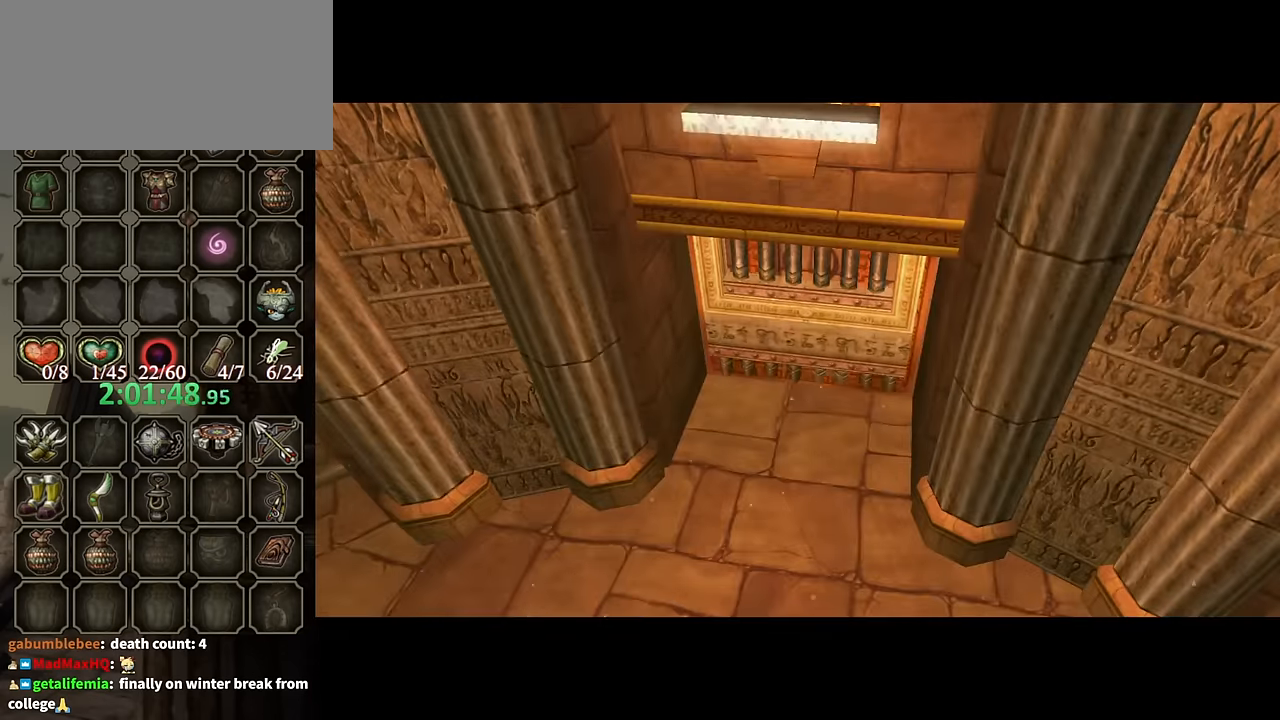
Gameplay with a controller (Nintendo layout); each line is a JSON object with the inputs held at the frame after it. "events" lists button and stick changes between this image and that frame as [ms after this image, input, new state], when the widget could be followed in between. Not read: L3 R3.
{"buttons": ["L1"], "left_stick": "center", "right_stick": "center", "events": [[66, "L1", "down"], [233, "Y", "down"], [300, "Y", "up"], [433, "Y", "down"], [500, "Y", "up"]]}
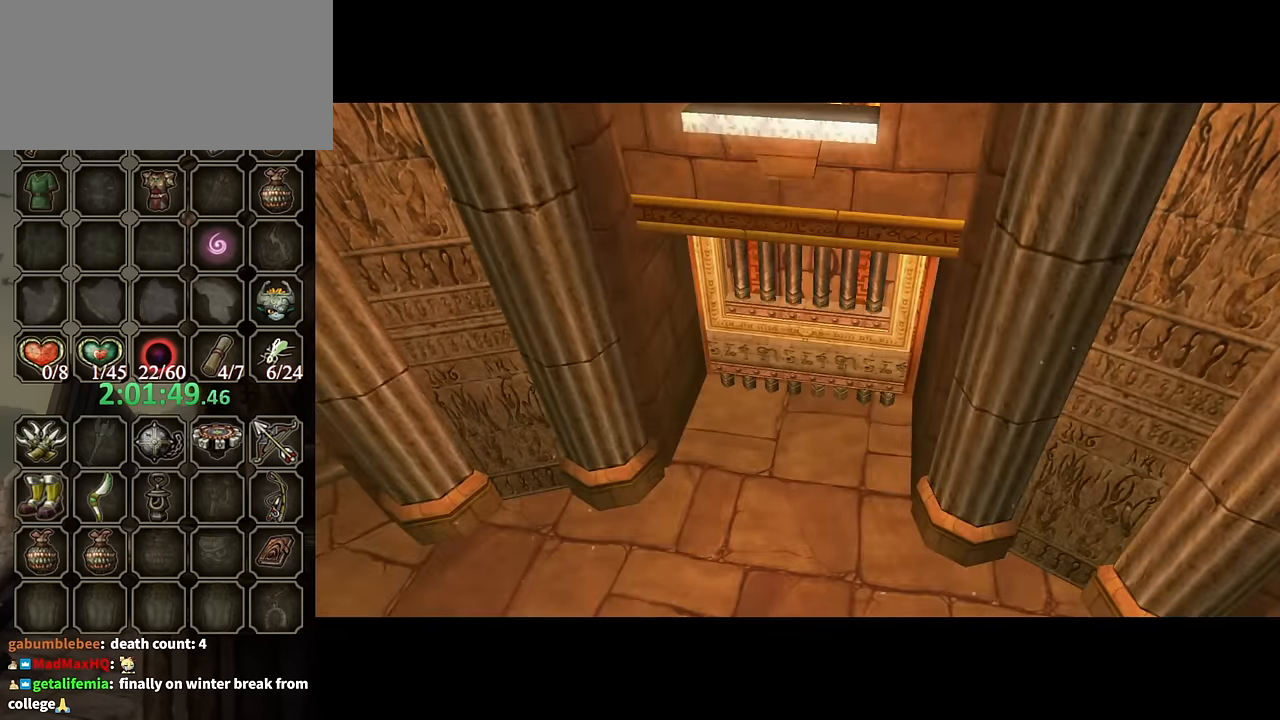
{"buttons": ["Y", "L1"], "left_stick": "center", "right_stick": "center", "events": [[66, "Y", "down"], [133, "Y", "up"], [366, "Y", "down"], [400, "Y", "up"], [500, "Y", "down"]]}
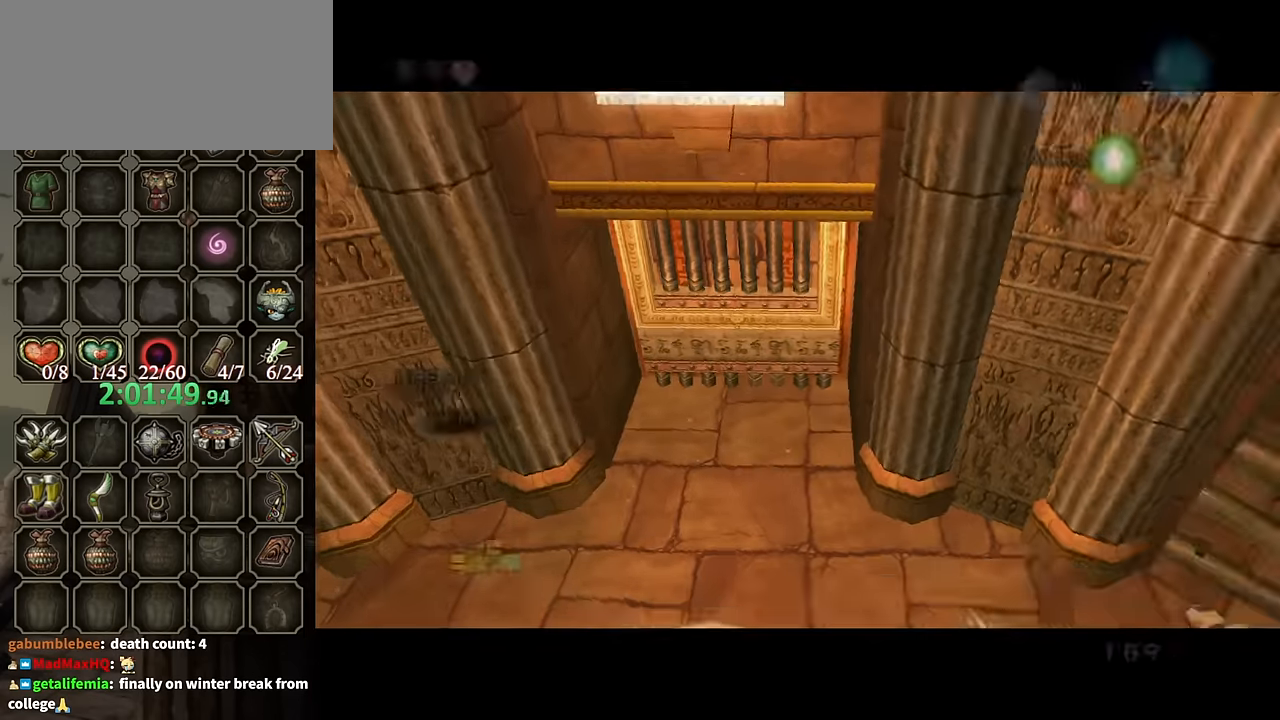
{"buttons": ["Y", "L1"], "left_stick": "center", "right_stick": "center", "events": [[33, "Y", "up"], [100, "Y", "down"], [133, "Y", "up"], [233, "Y", "down"], [300, "Y", "up"], [333, "Y", "down"], [400, "Y", "up"], [466, "Y", "down"]]}
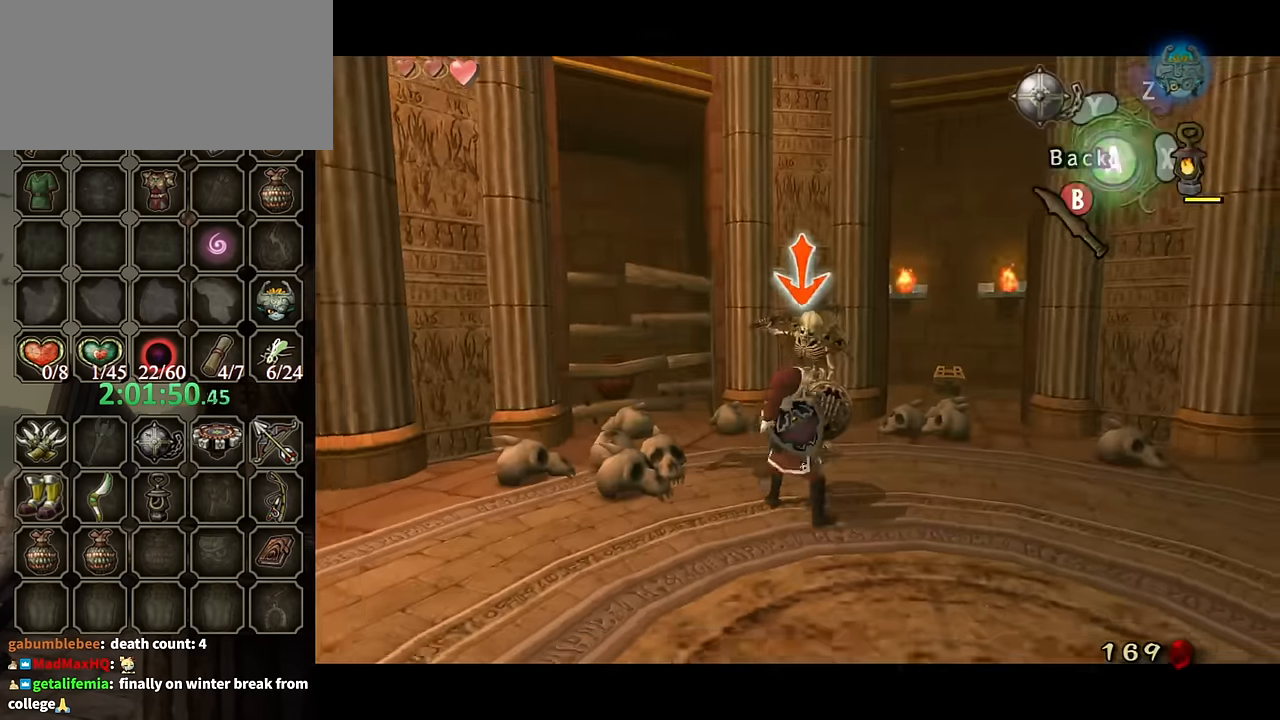
{"buttons": [], "left_stick": "center", "right_stick": "center", "events": [[33, "Y", "up"], [66, "Y", "down"], [100, "L1", "up"], [100, "Y", "up"]]}
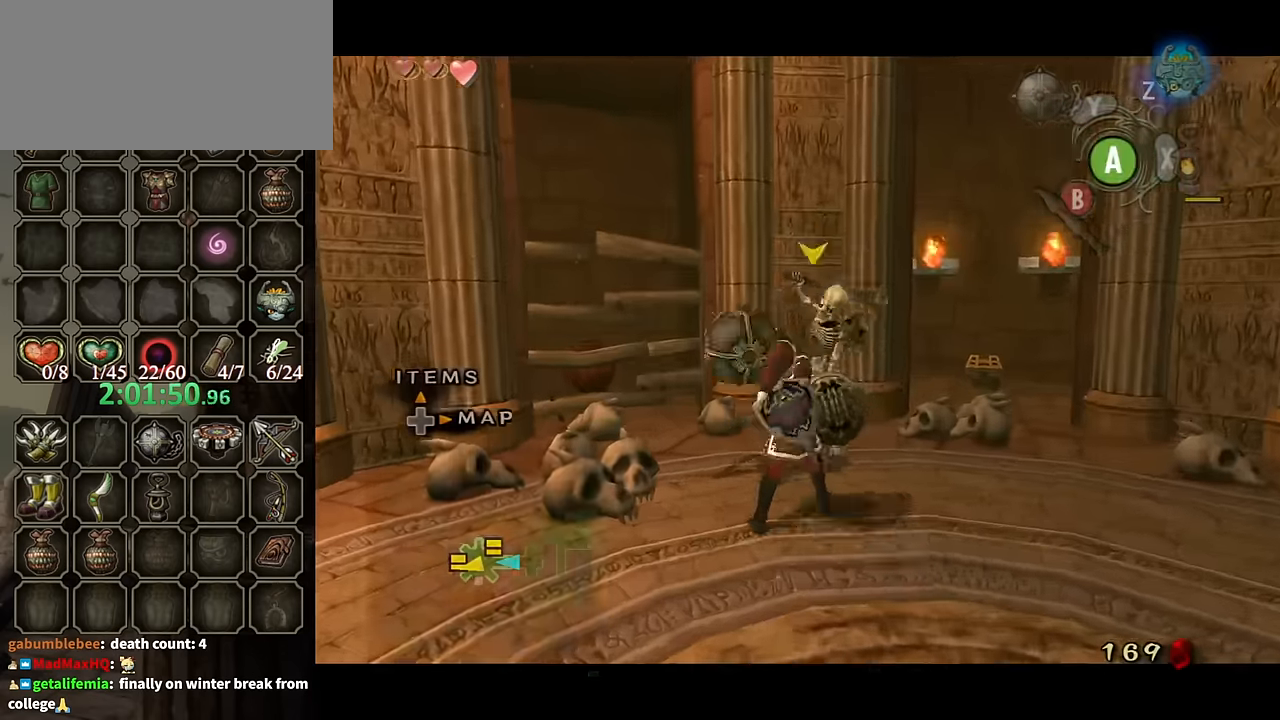
{"buttons": [], "left_stick": "center", "right_stick": "center", "events": [[200, "right_stick", "left"], [400, "right_stick", "center"]]}
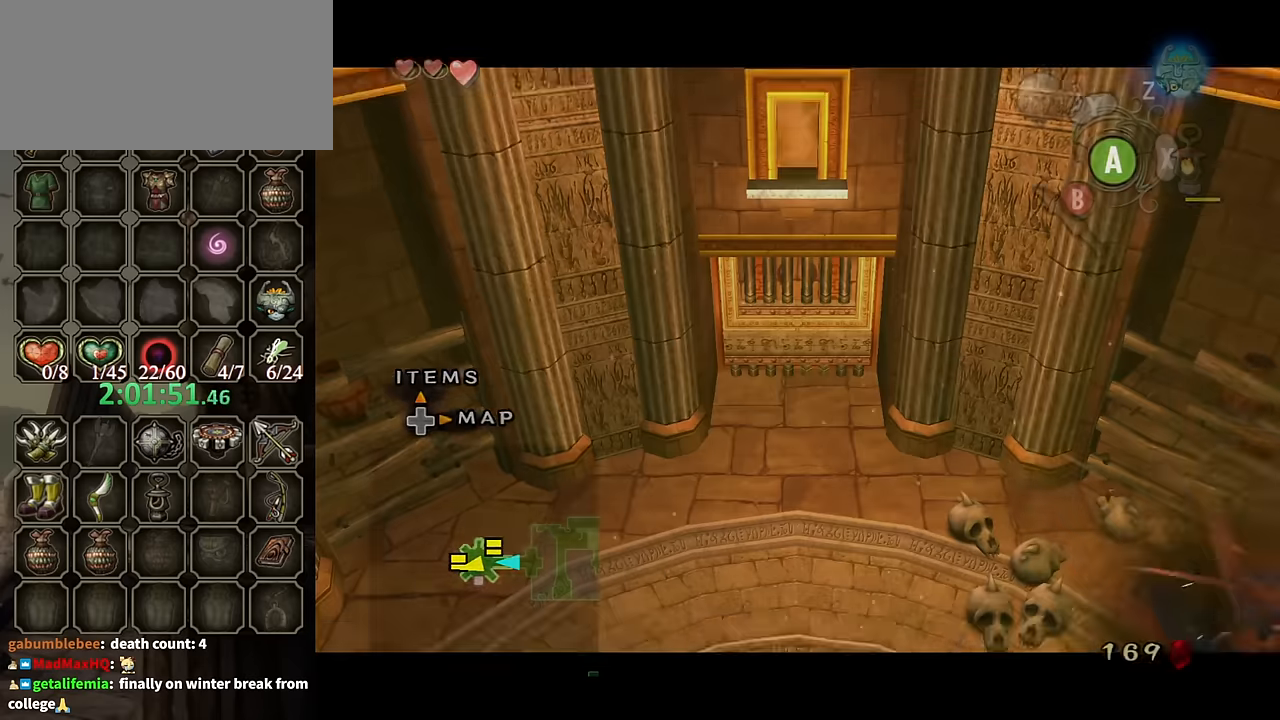
{"buttons": [], "left_stick": "center", "right_stick": "center", "events": []}
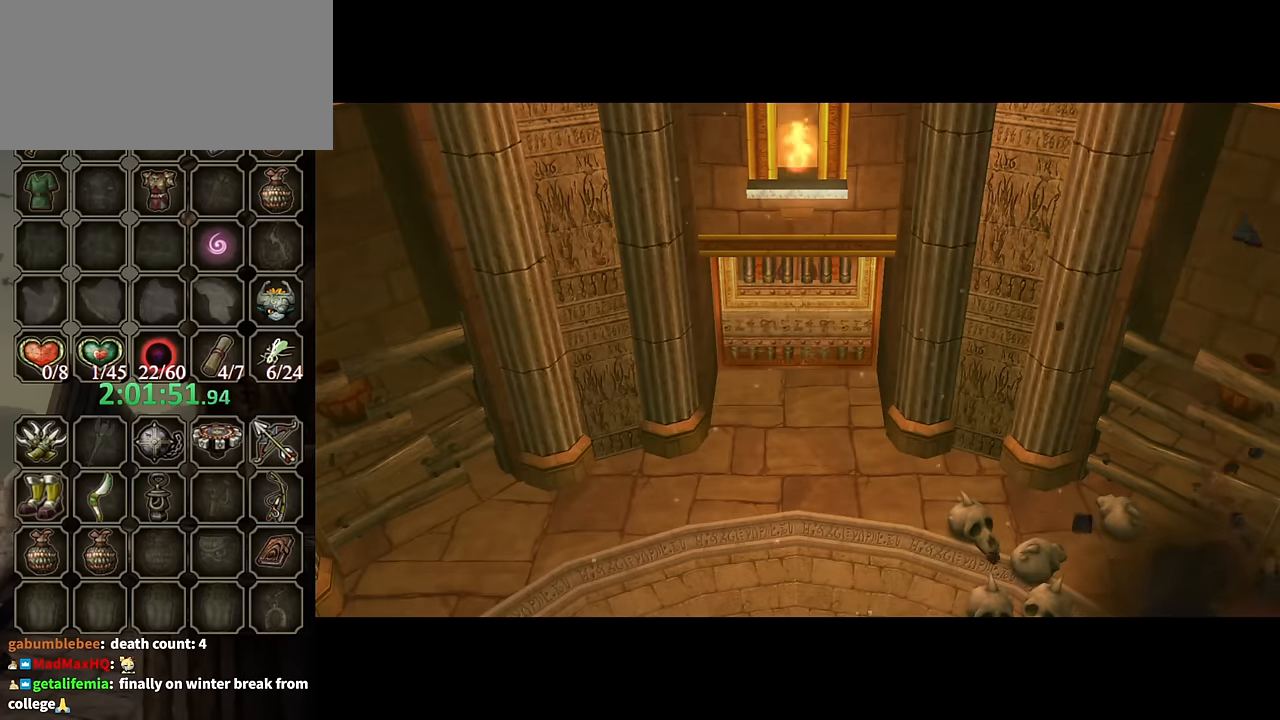
{"buttons": [], "left_stick": "center", "right_stick": "center", "events": []}
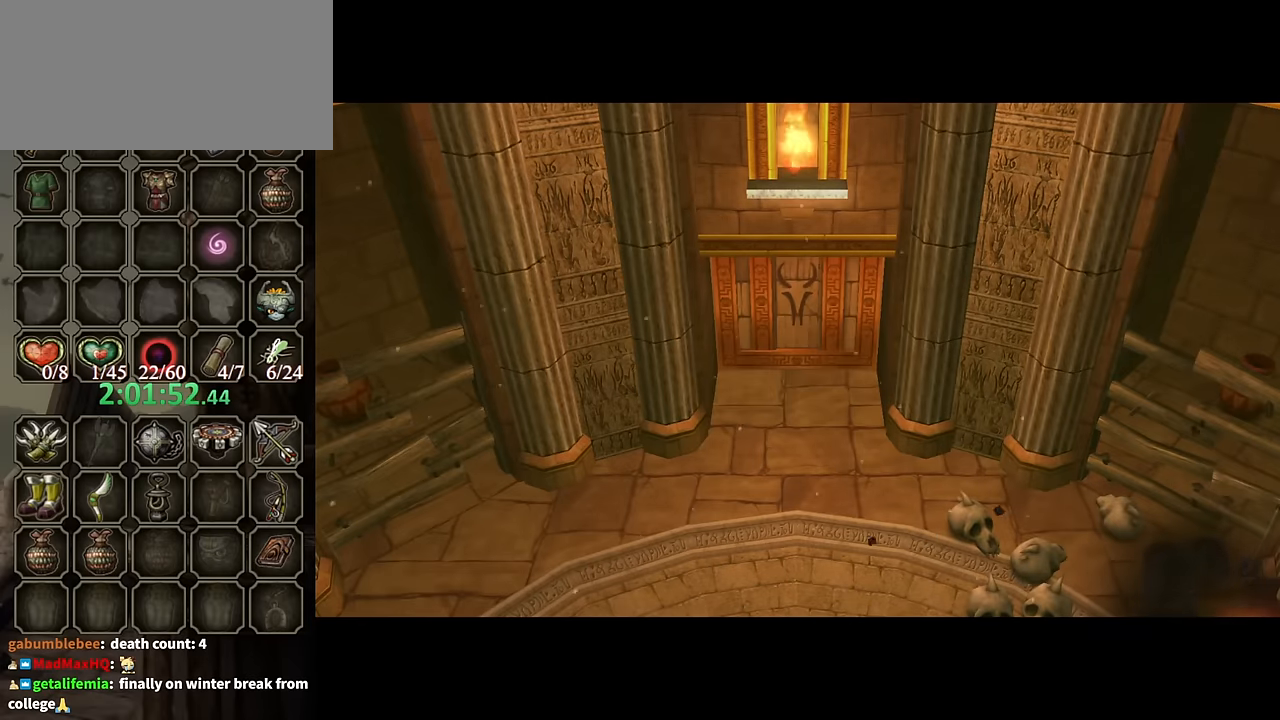
{"buttons": ["A"], "left_stick": "down-right", "right_stick": "center", "events": [[200, "left_stick", "down-right"], [334, "A", "down"], [400, "A", "up"], [500, "A", "down"]]}
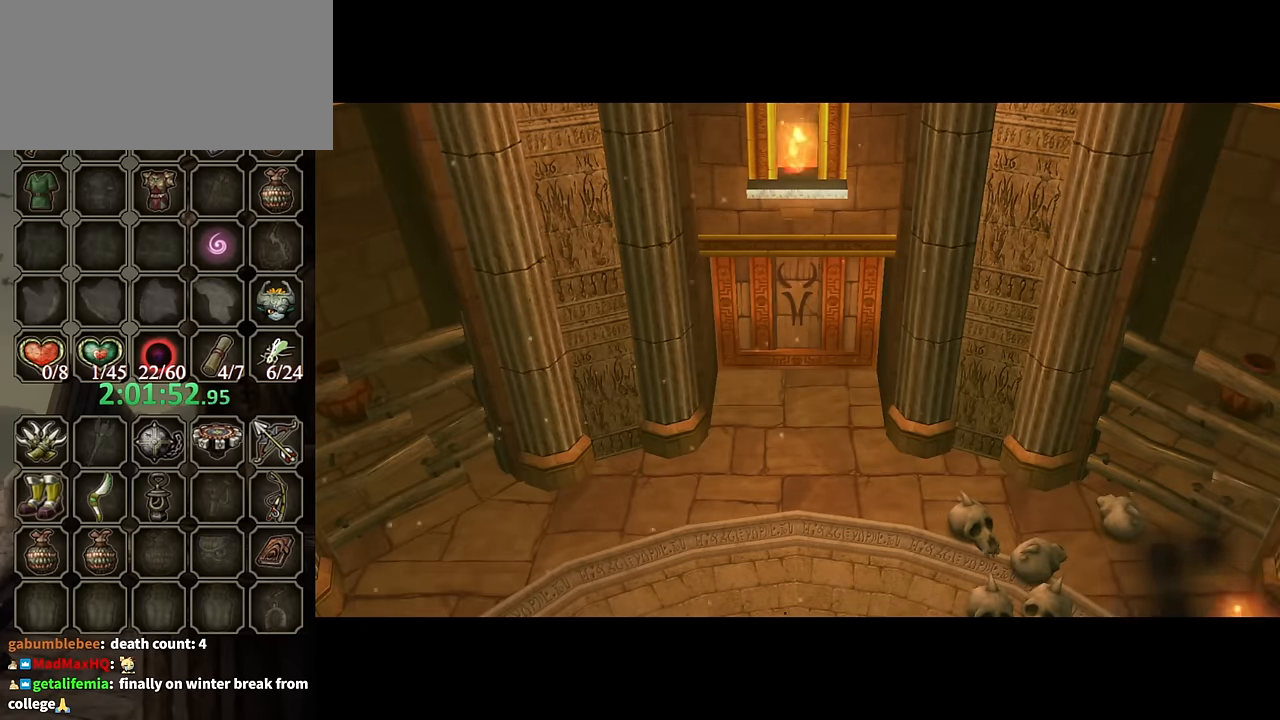
{"buttons": [], "left_stick": "down-right", "right_stick": "center", "events": [[67, "A", "up"]]}
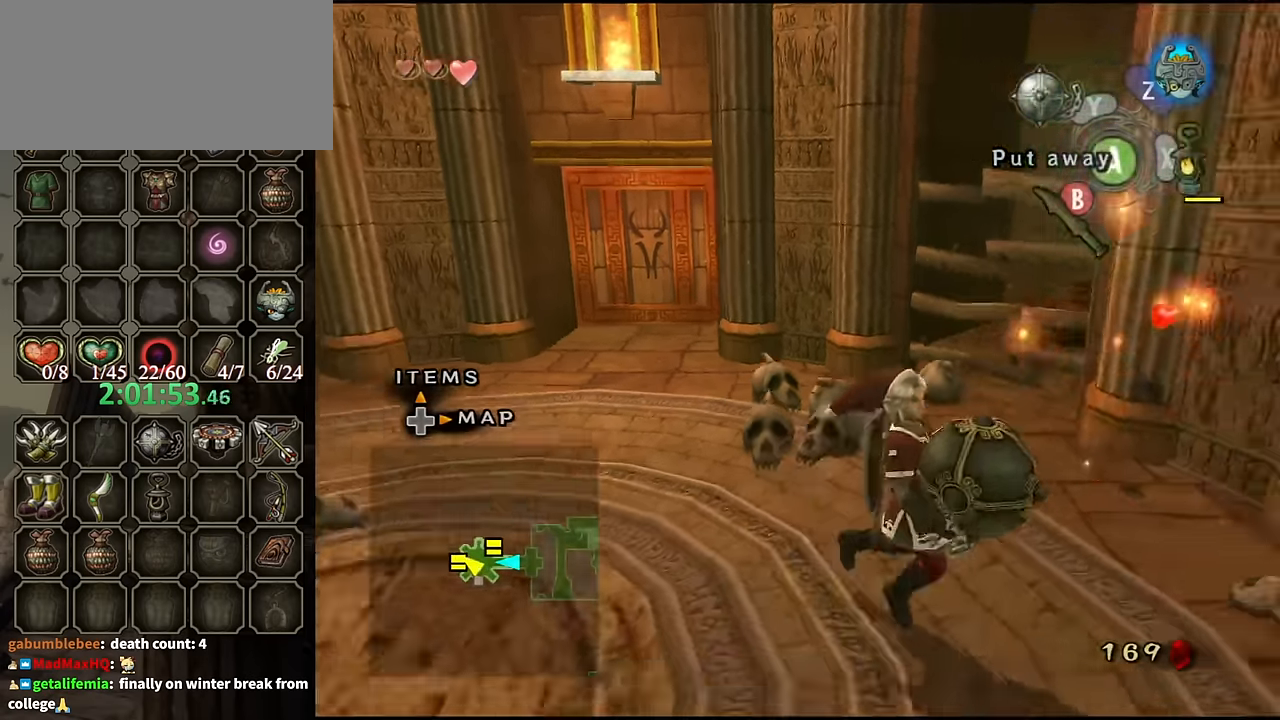
{"buttons": [], "left_stick": "up-right", "right_stick": "left", "events": [[67, "B", "down"], [134, "B", "up"], [334, "right_stick", "left"], [367, "left_stick", "right"], [467, "left_stick", "up-right"]]}
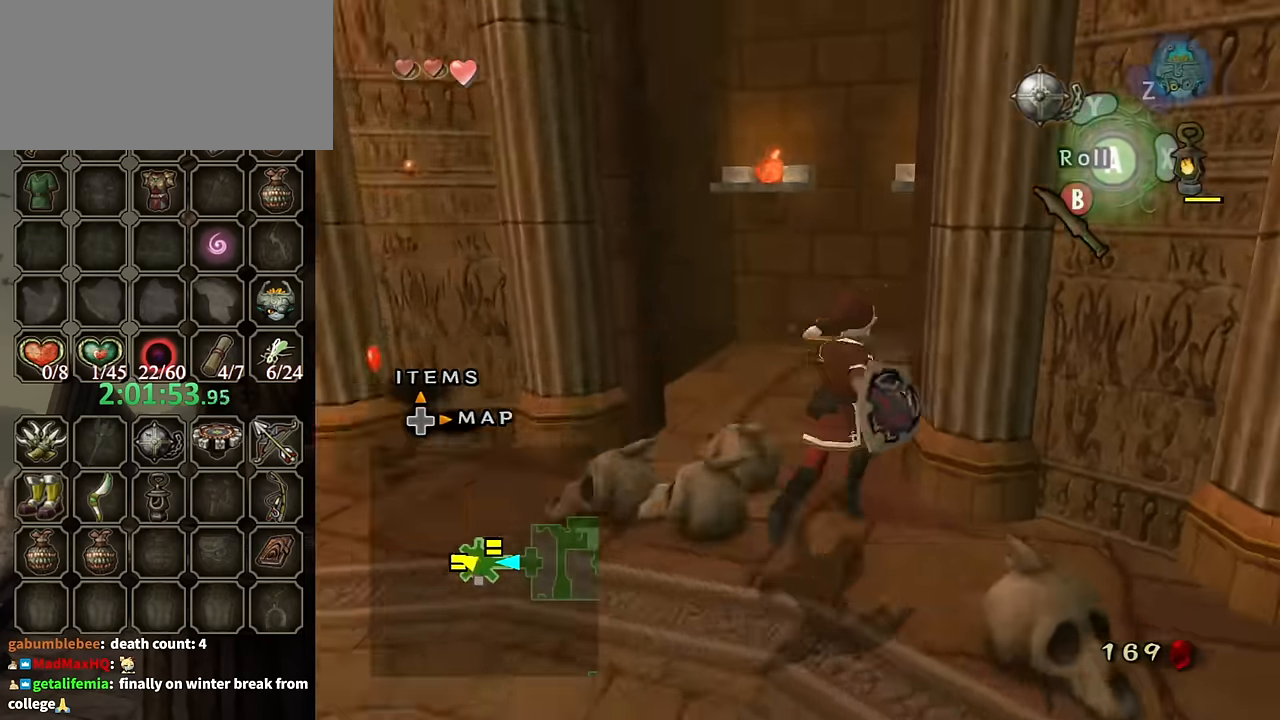
{"buttons": [], "left_stick": "up", "right_stick": "center", "events": [[67, "right_stick", "center"], [100, "left_stick", "up"], [334, "left_stick", "up-left"], [500, "left_stick", "up"]]}
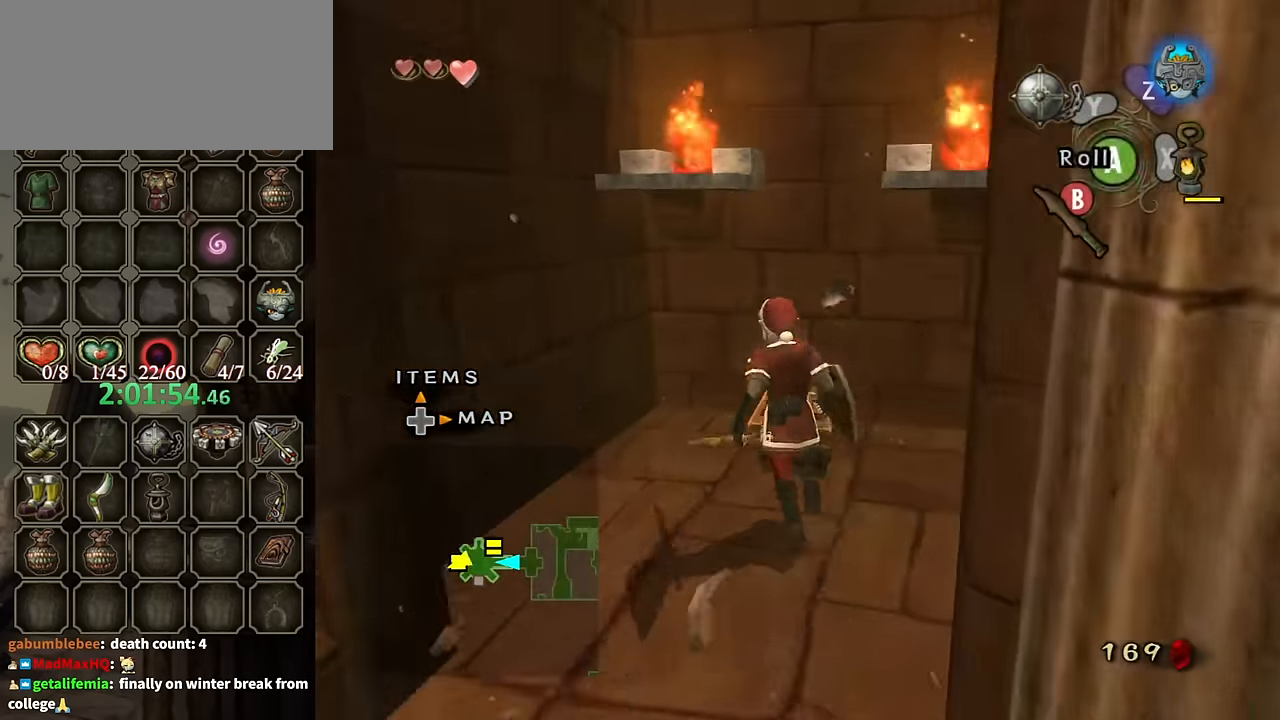
{"buttons": [], "left_stick": "center", "right_stick": "center", "events": [[167, "A", "down"], [167, "left_stick", "center"], [200, "A", "up"], [233, "A", "down"], [333, "A", "up"]]}
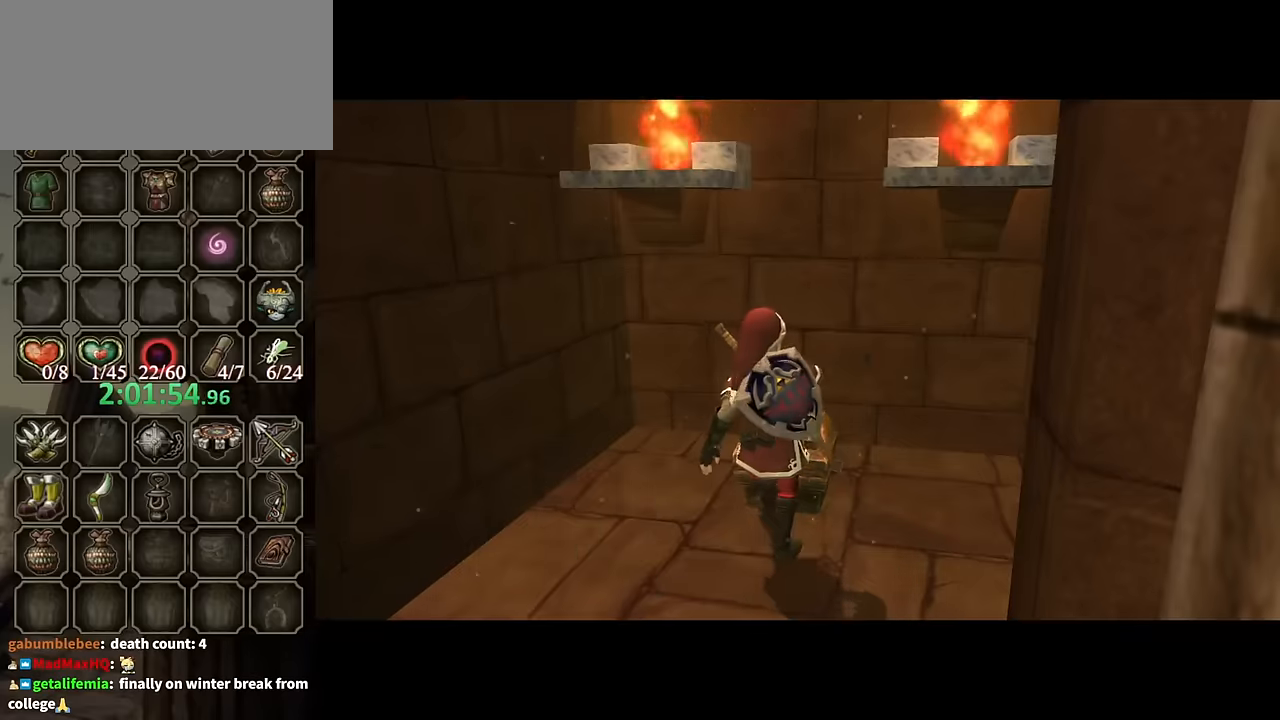
{"buttons": [], "left_stick": "center", "right_stick": "center", "events": []}
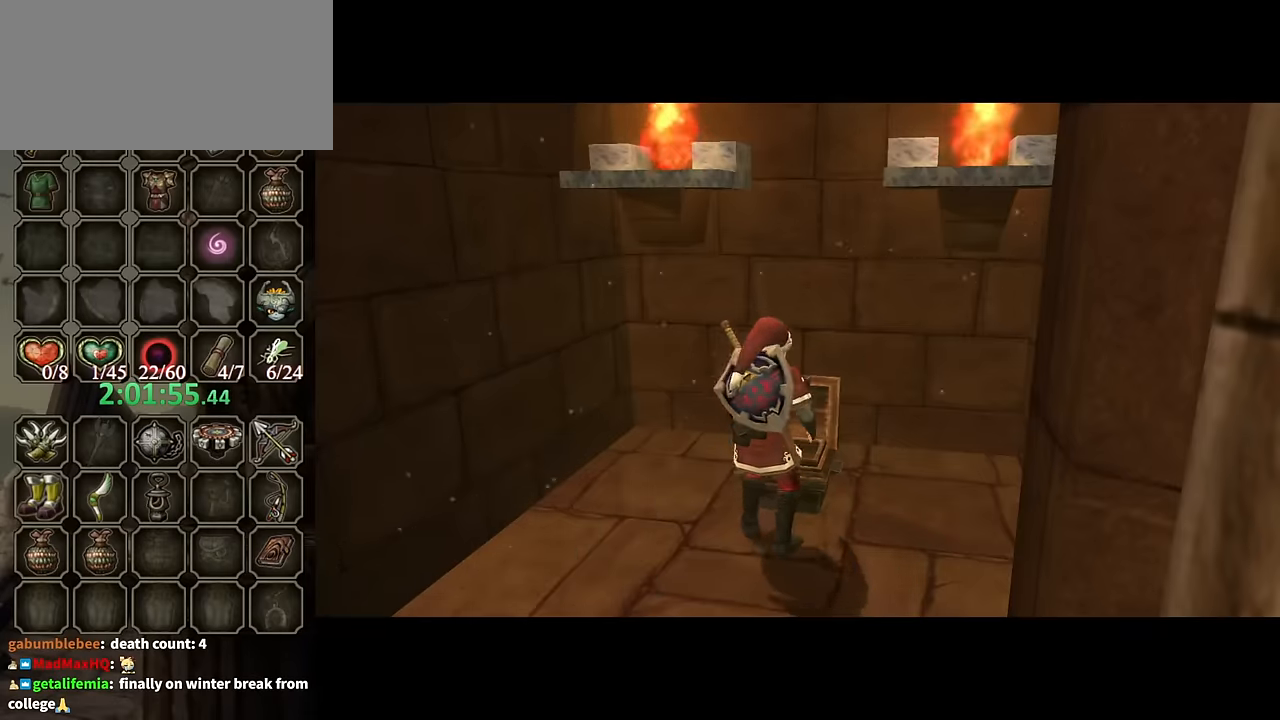
{"buttons": [], "left_stick": "center", "right_stick": "center", "events": []}
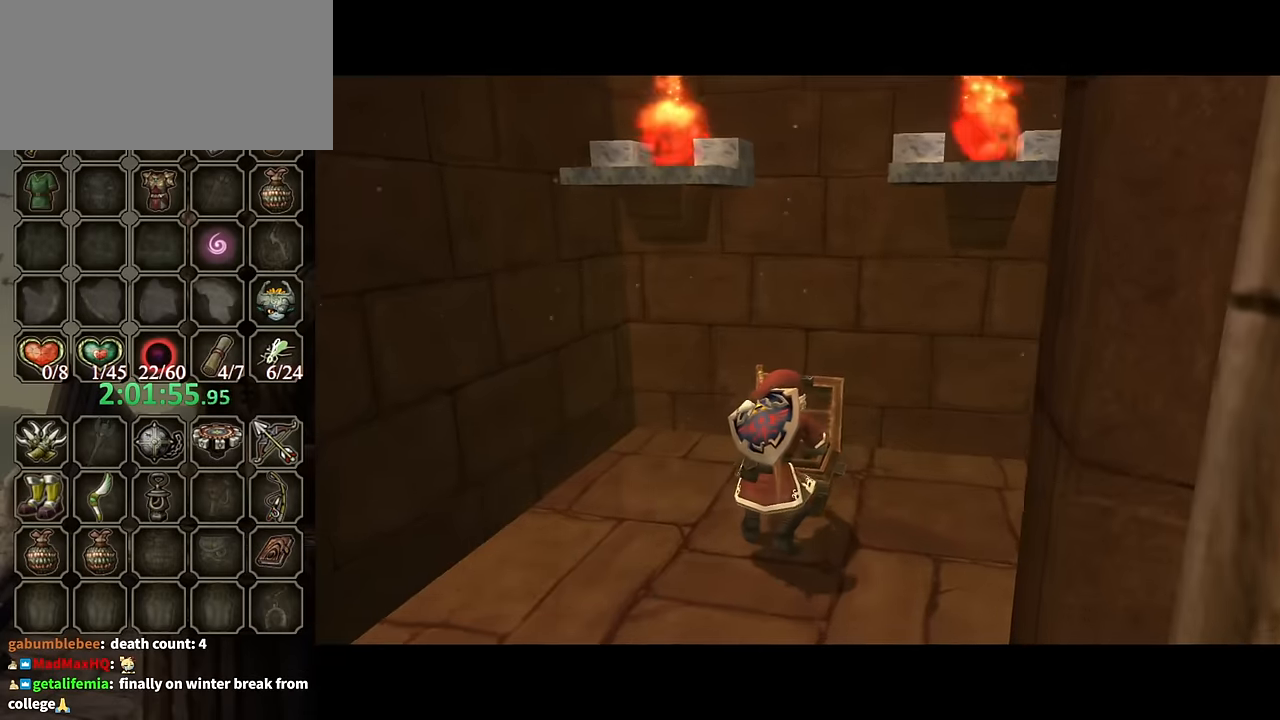
{"buttons": ["B"], "left_stick": "center", "right_stick": "center", "events": [[33, "B", "down"]]}
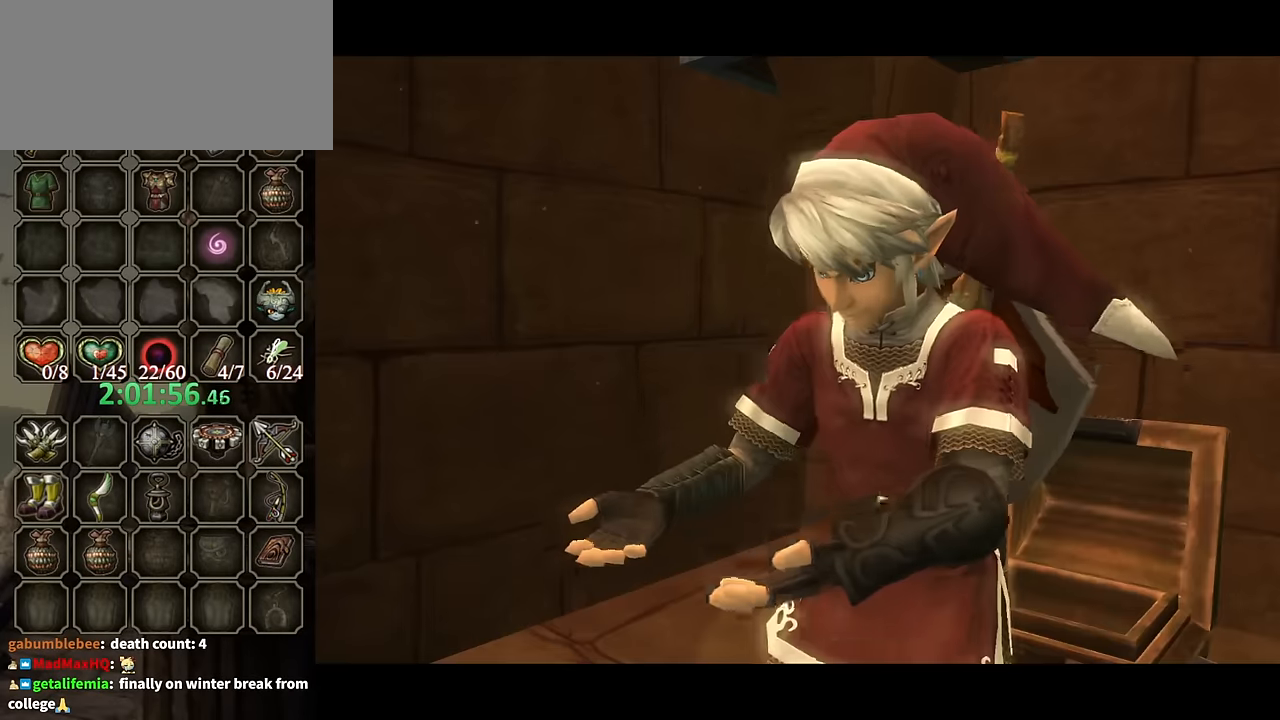
{"buttons": ["B"], "left_stick": "center", "right_stick": "center", "events": []}
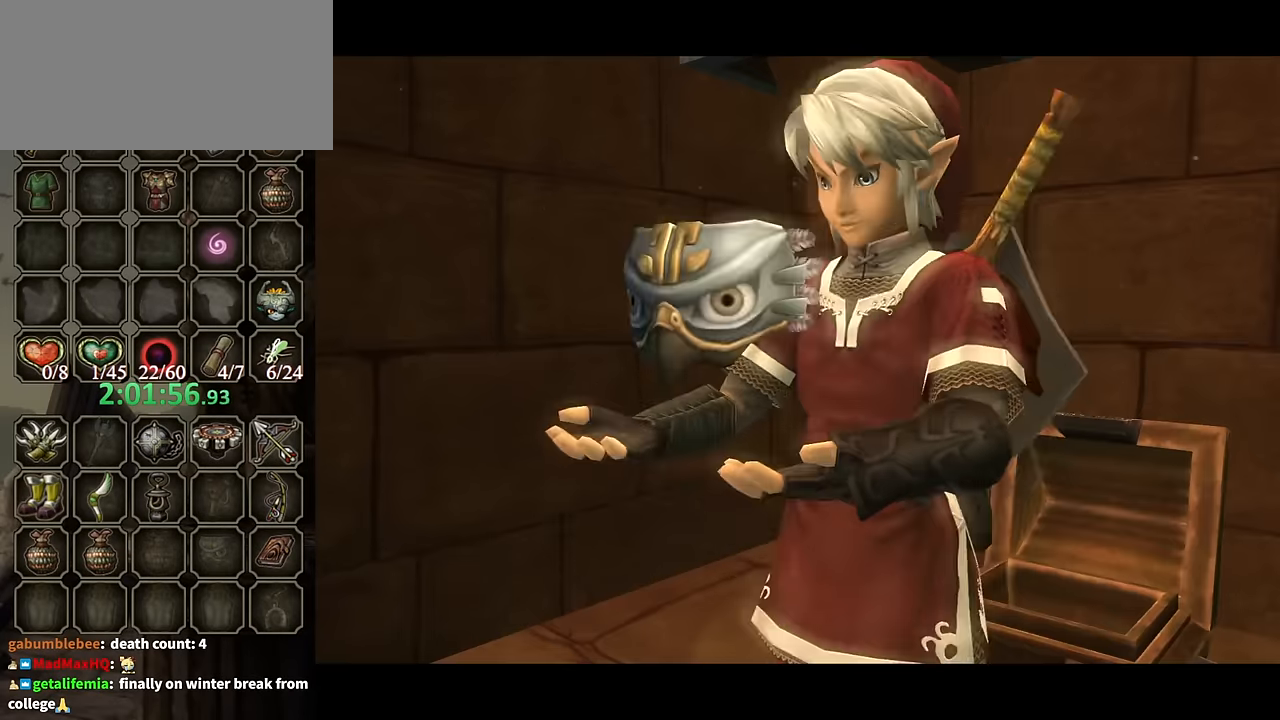
{"buttons": ["B"], "left_stick": "down-left", "right_stick": "center", "events": [[233, "left_stick", "down-left"]]}
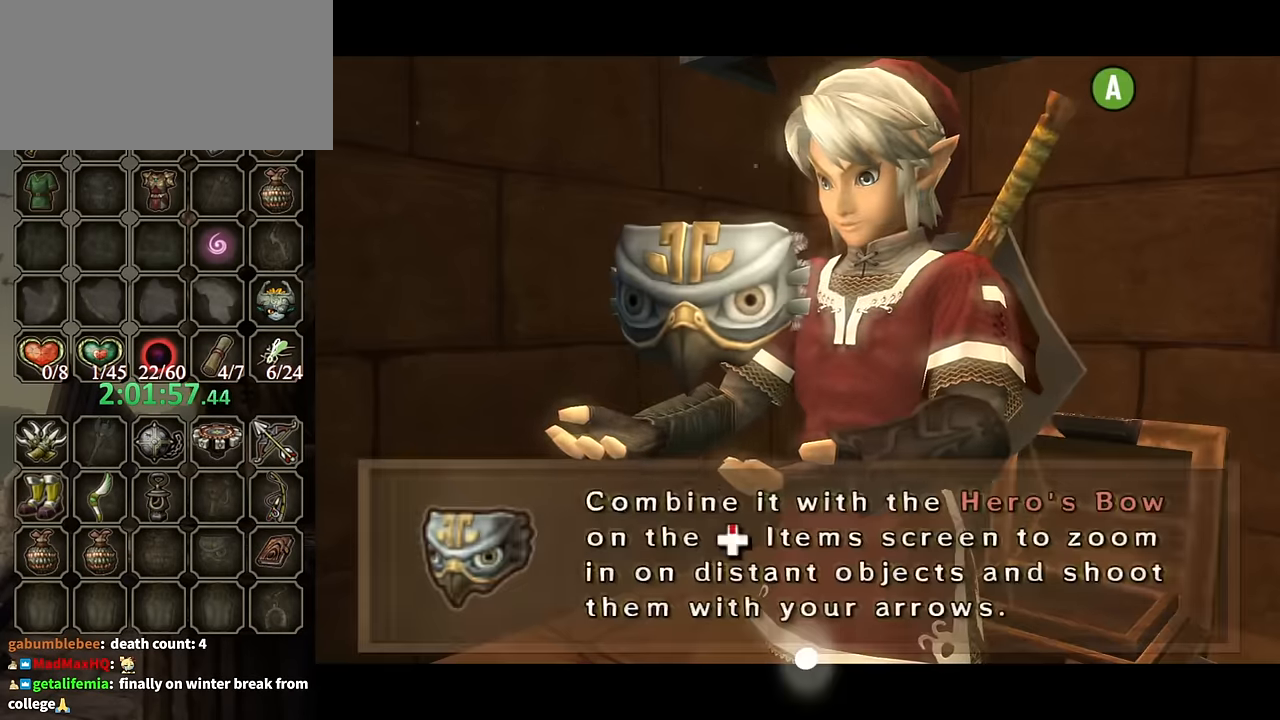
{"buttons": [], "left_stick": "down-left", "right_stick": "center", "events": [[267, "B", "up"]]}
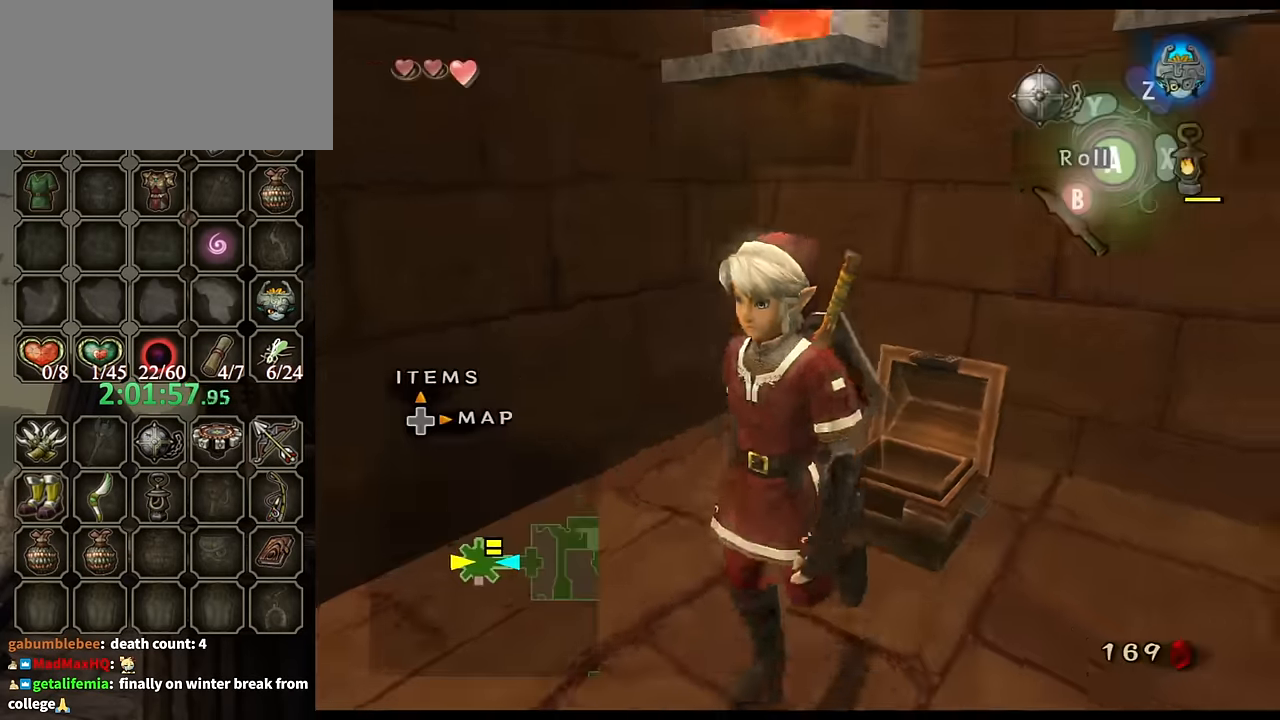
{"buttons": ["L1"], "left_stick": "center", "right_stick": "center", "events": [[133, "A", "down"], [167, "A", "up"], [233, "A", "down"], [300, "A", "up"], [300, "L1", "down"], [367, "left_stick", "center"]]}
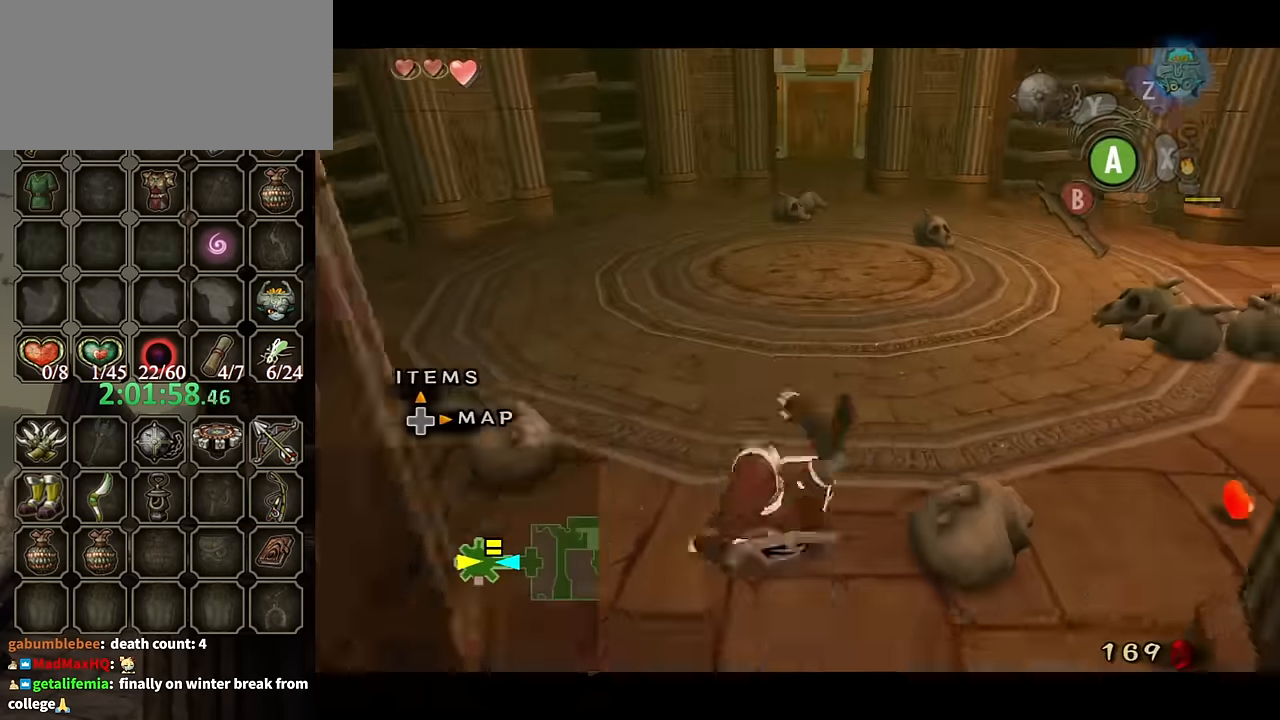
{"buttons": [], "left_stick": "up-left", "right_stick": "center", "events": [[133, "L1", "up"], [133, "left_stick", "up"], [433, "A", "down"], [433, "left_stick", "up-left"], [500, "A", "up"]]}
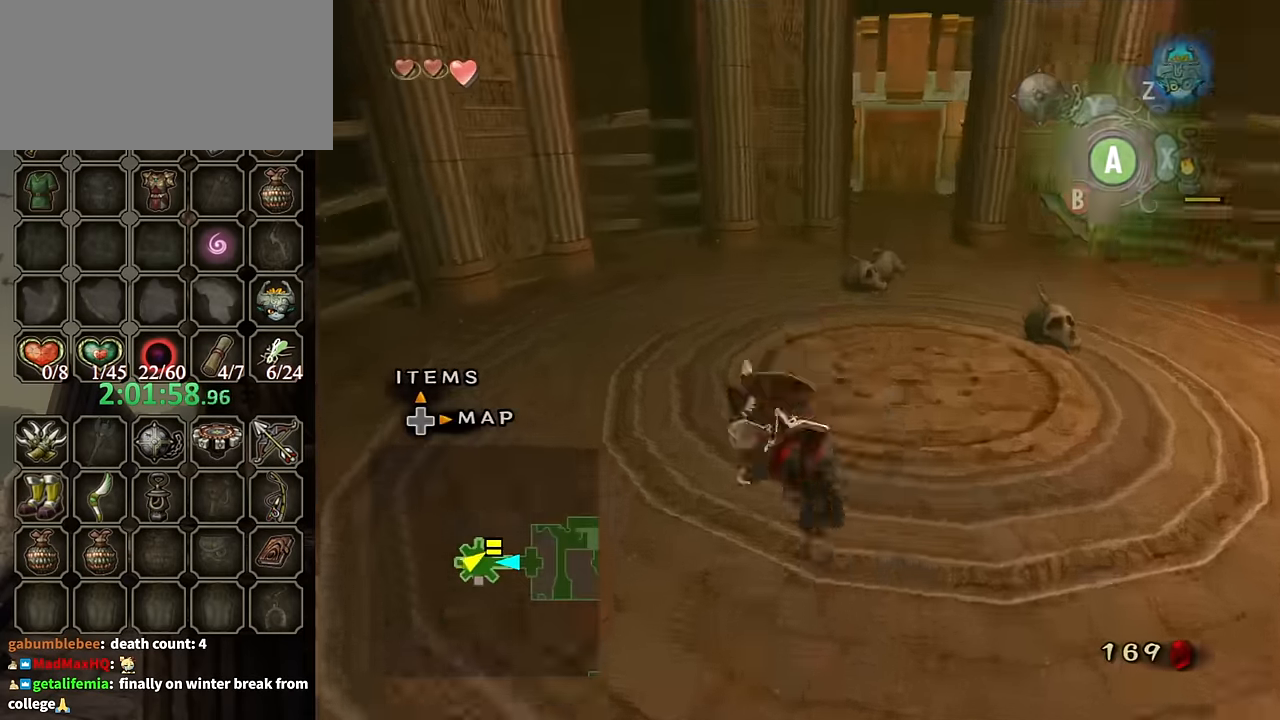
{"buttons": [], "left_stick": "up-right", "right_stick": "center", "events": [[133, "left_stick", "up"], [300, "left_stick", "up-right"]]}
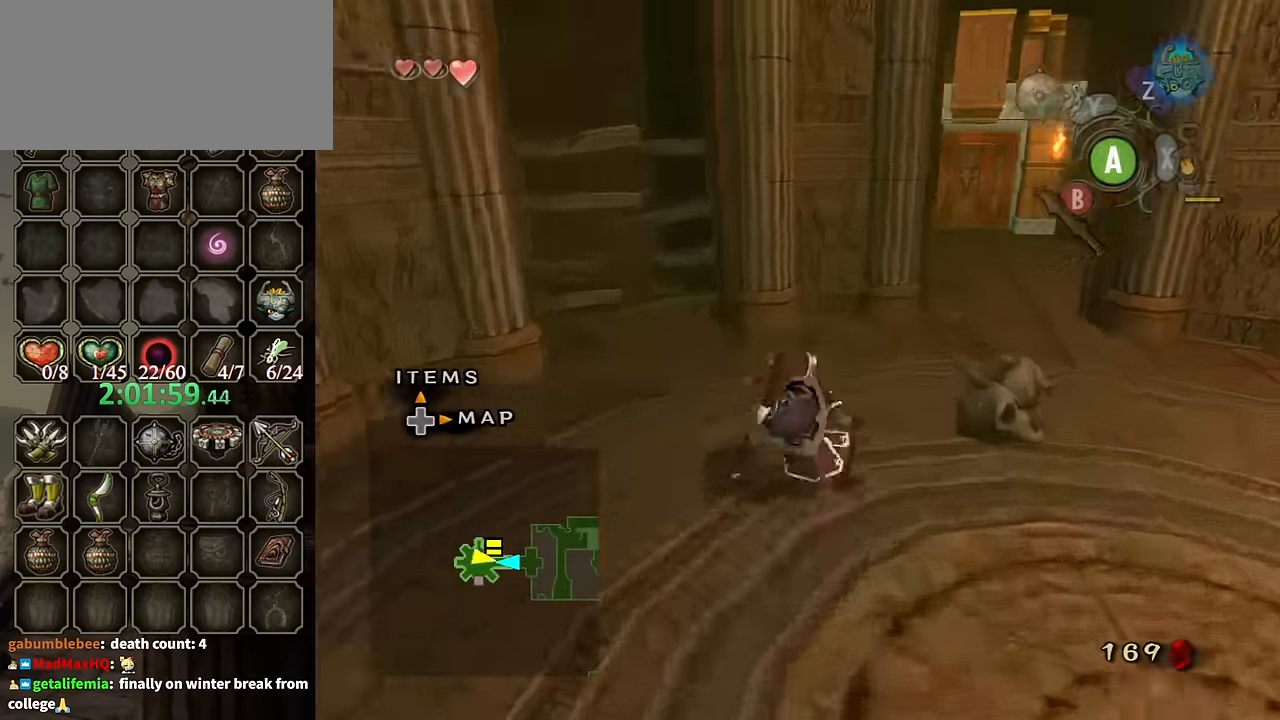
{"buttons": [], "left_stick": "down-left", "right_stick": "center", "events": [[200, "B", "down"], [267, "left_stick", "down-right"], [300, "B", "up"], [367, "left_stick", "down-left"]]}
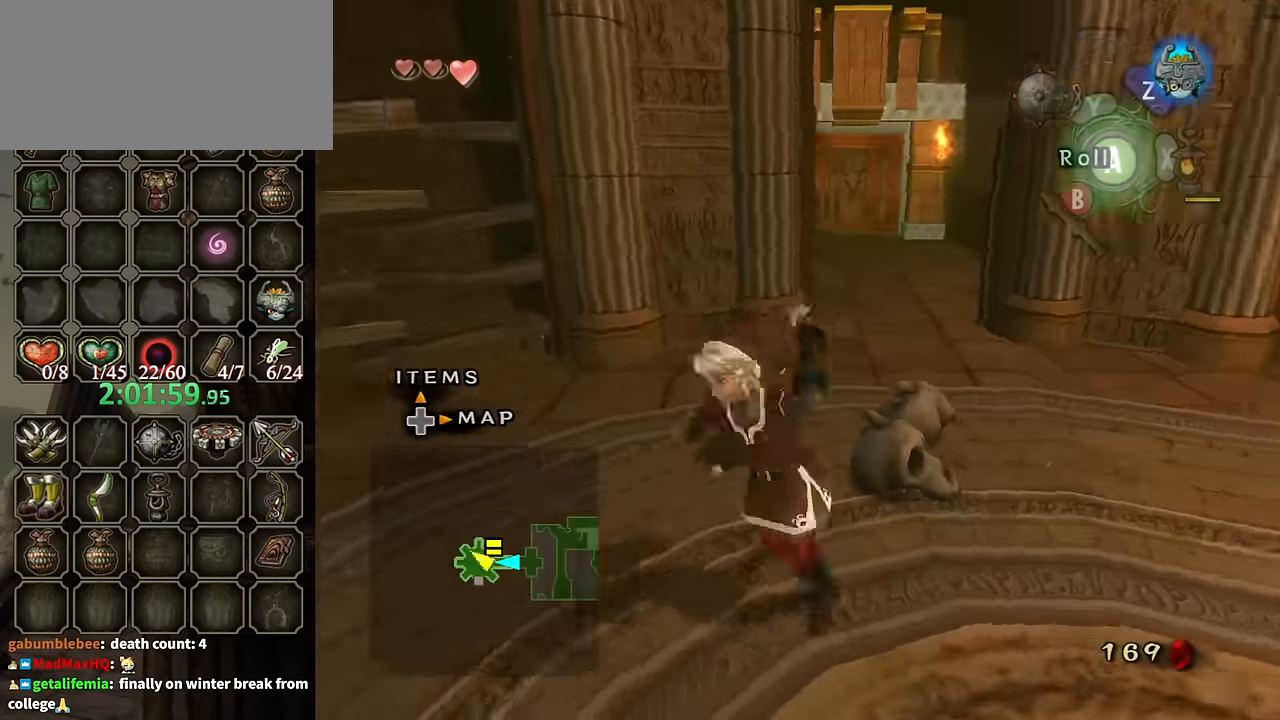
{"buttons": ["B"], "left_stick": "up", "right_stick": "center", "events": [[67, "left_stick", "up-left"], [233, "left_stick", "up"], [467, "B", "down"]]}
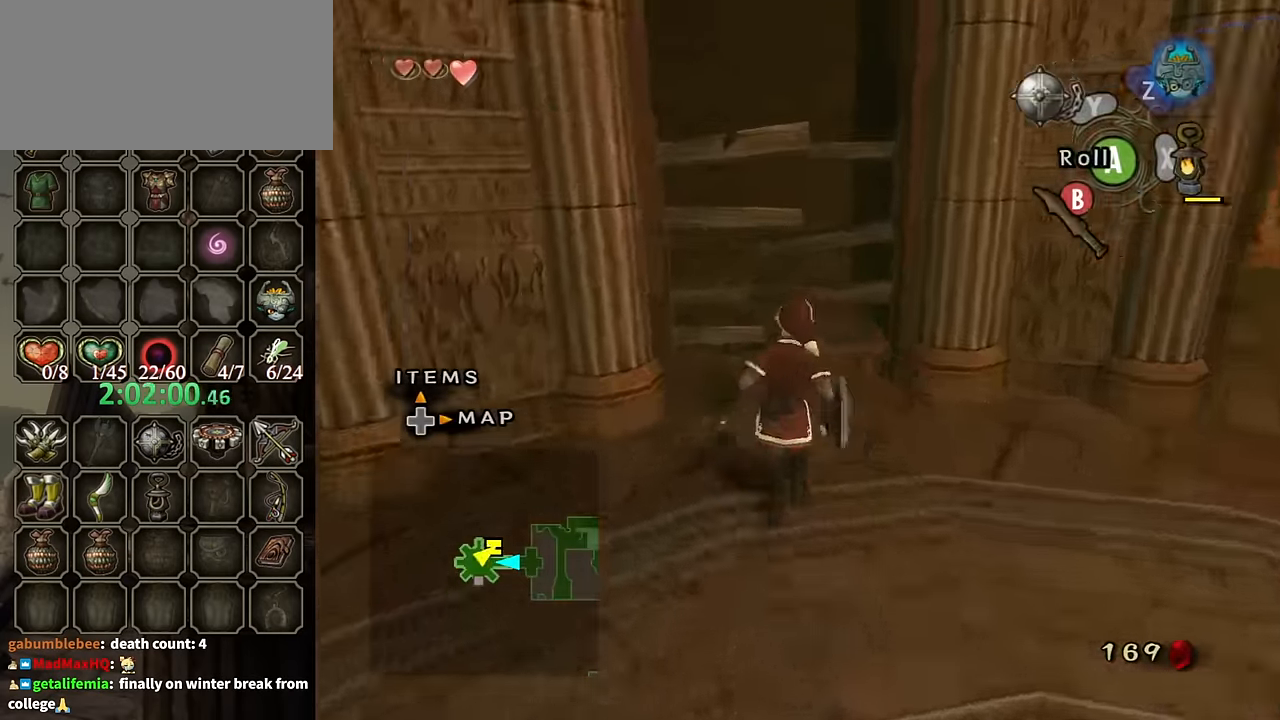
{"buttons": [], "left_stick": "up", "right_stick": "center", "events": [[67, "B", "up"]]}
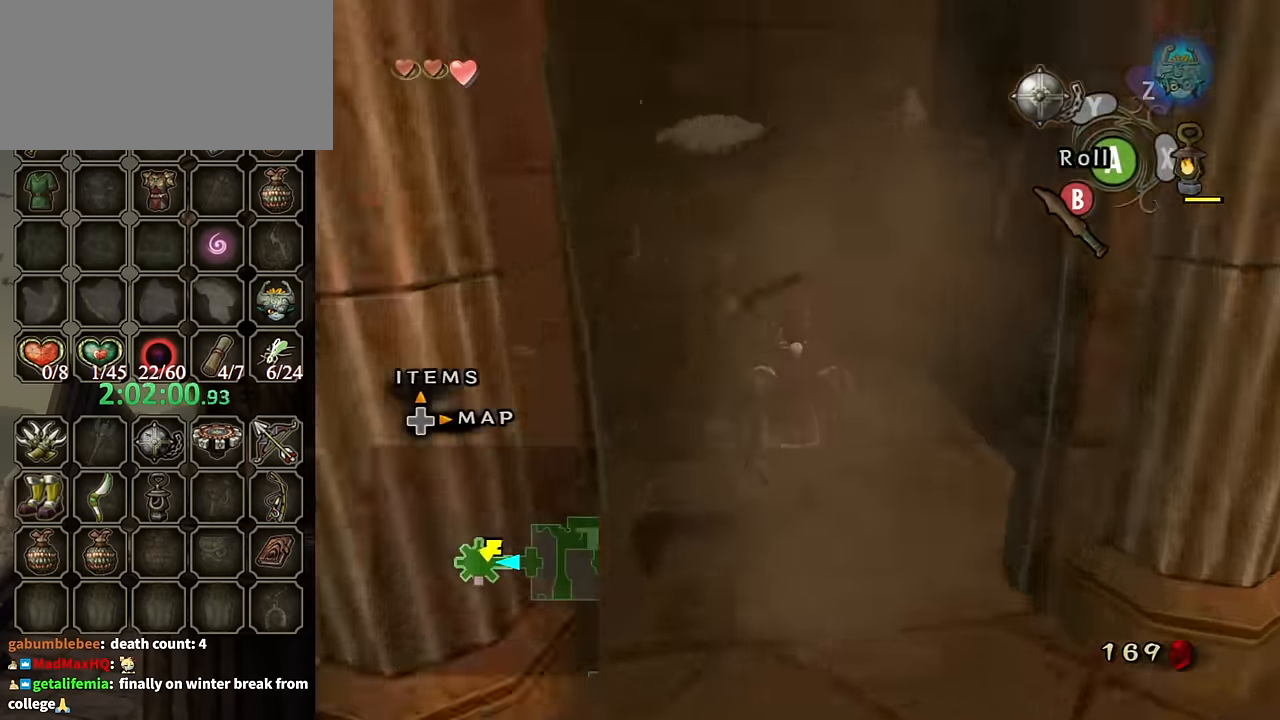
{"buttons": ["A"], "left_stick": "center", "right_stick": "center", "events": [[400, "A", "down"], [400, "left_stick", "center"], [467, "A", "up"], [500, "A", "down"]]}
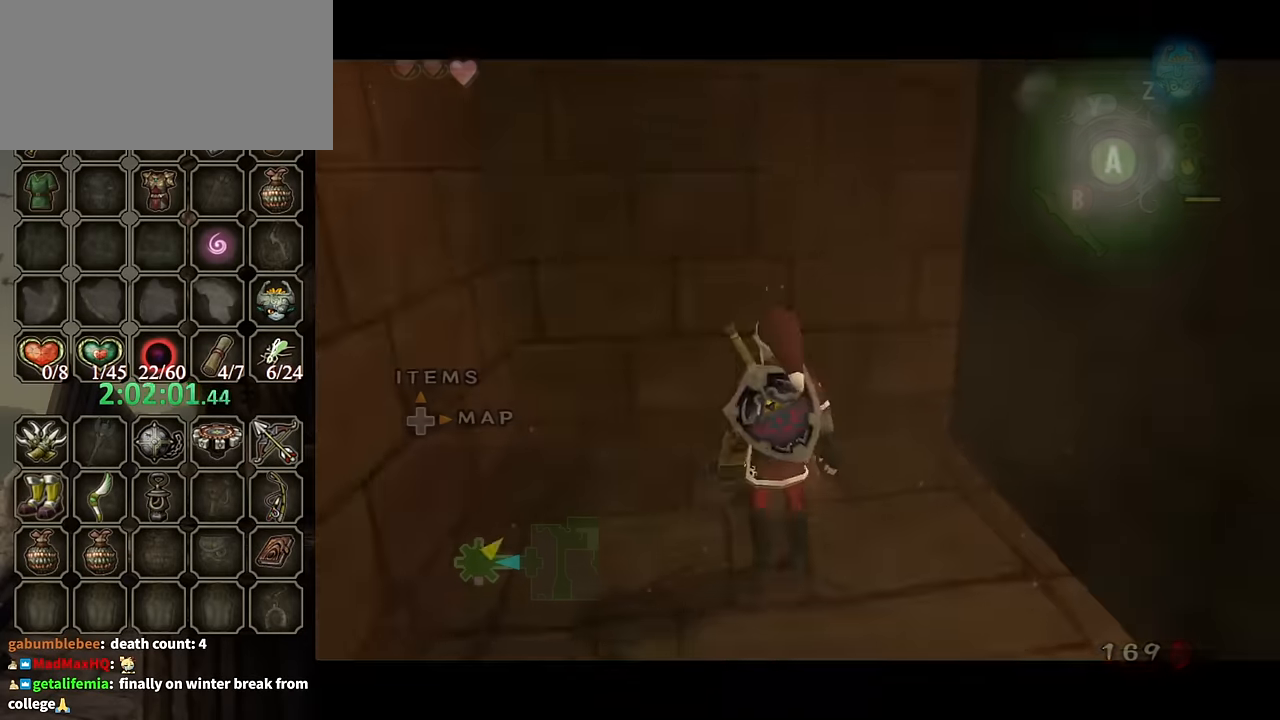
{"buttons": [], "left_stick": "center", "right_stick": "center", "events": [[67, "A", "up"]]}
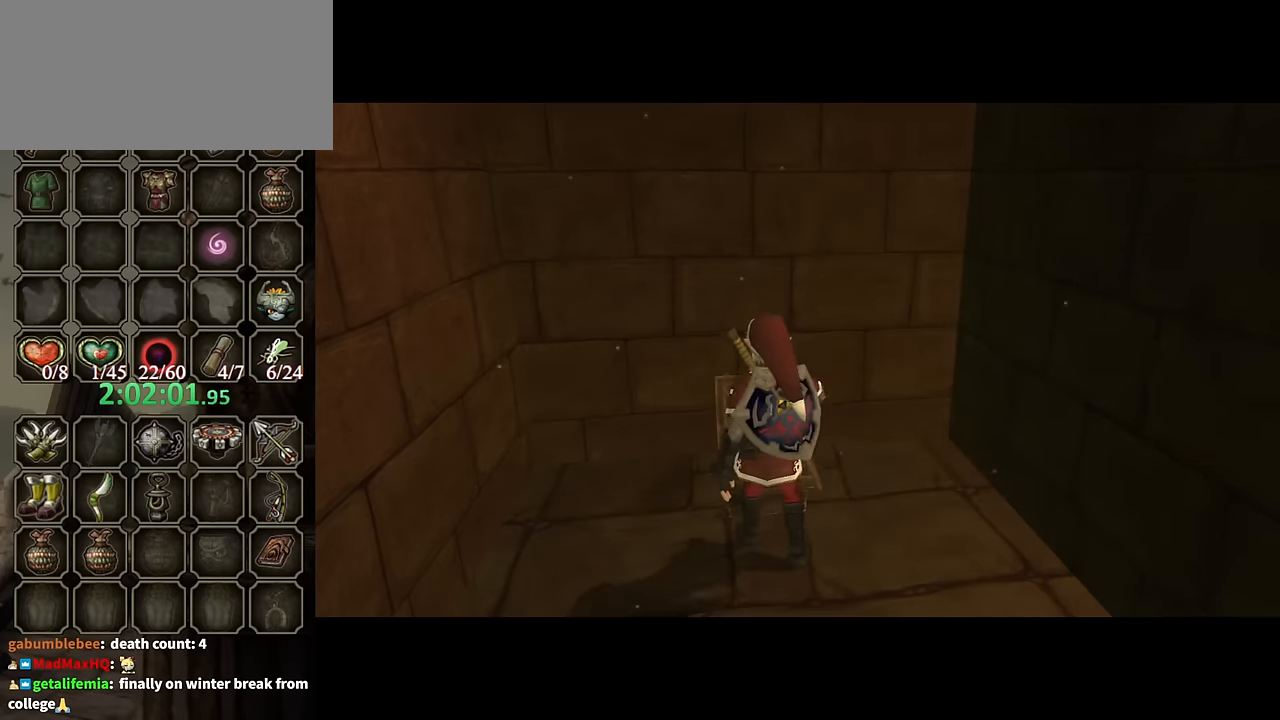
{"buttons": [], "left_stick": "center", "right_stick": "center", "events": []}
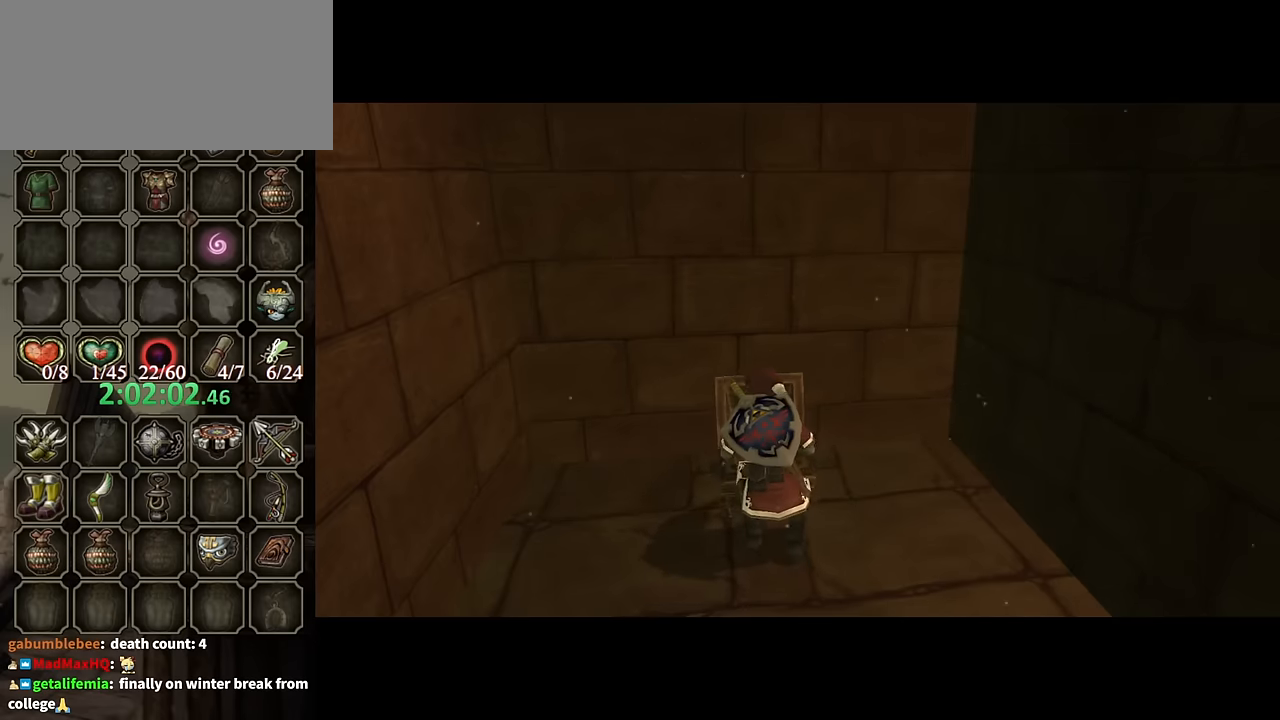
{"buttons": [], "left_stick": "center", "right_stick": "center", "events": []}